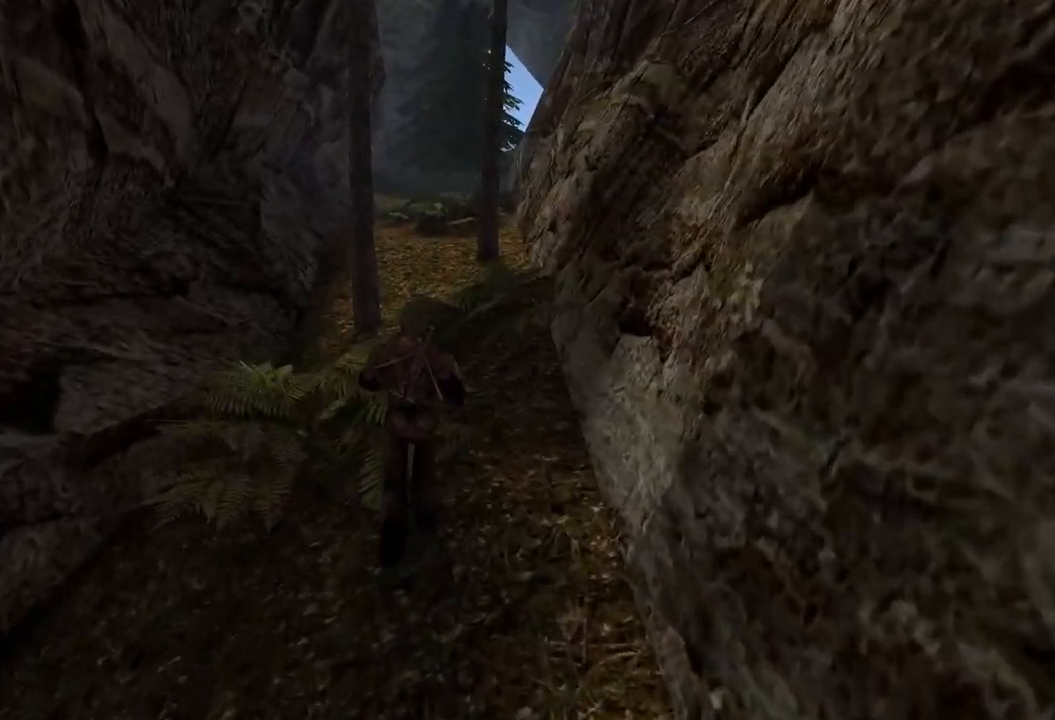
Gameplay with keyboard and mouse; each line is a JSON object with the keys and mouse buttons held at the frame after it. "events" lists presses ("down") and releases ("up") of "a", "ctrl", "d", "e", "q", "s", "shift", "space", "w", "mouse_left", "mouse_wheel", "mouse_right", "mouse_mb4" and "mouse_mb5" between this image and that frame as [ms after this image, input, new state], when the widget could be followed in between. "mouse_left", "mouse_wheel", "mouse_right", "mouse_mb4", "mouse_mb5" = the "left", "wheel", "right", "mb4", "mb5" buttons of the "mouse" list. No other keys are recorded. "wheel" means that the mouse wheel is clicked or scrolled. Mouse movement is not recorded.
{"keys": ["w"], "mouse": [], "events": []}
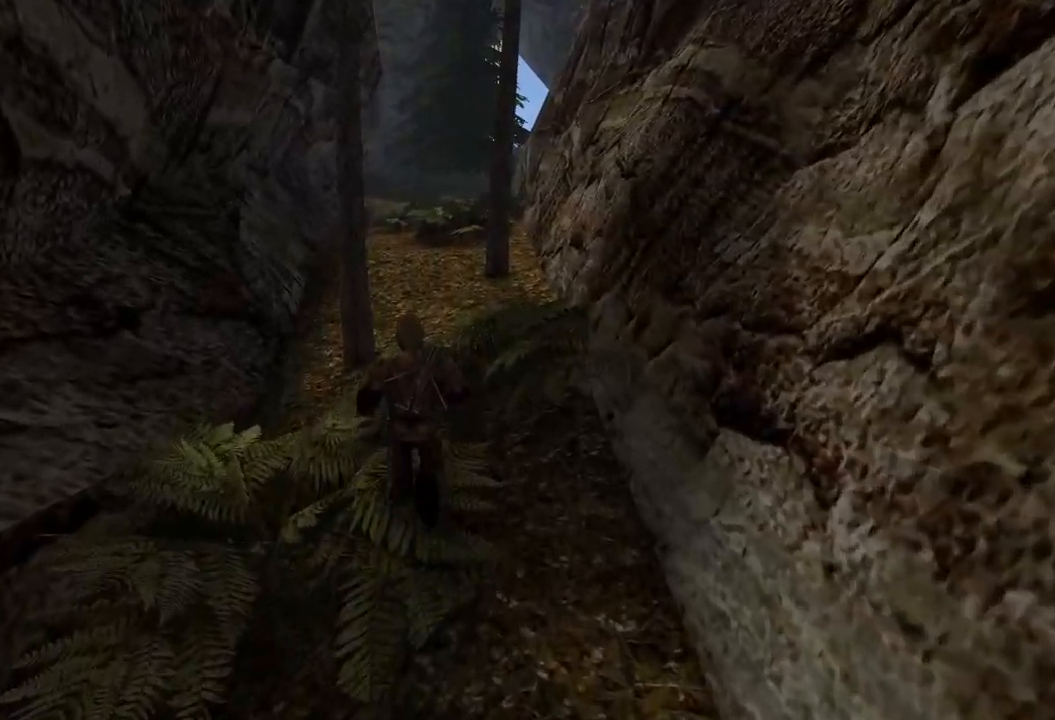
{"keys": ["e", "w"], "mouse": [], "events": [[480, "e", "down"]]}
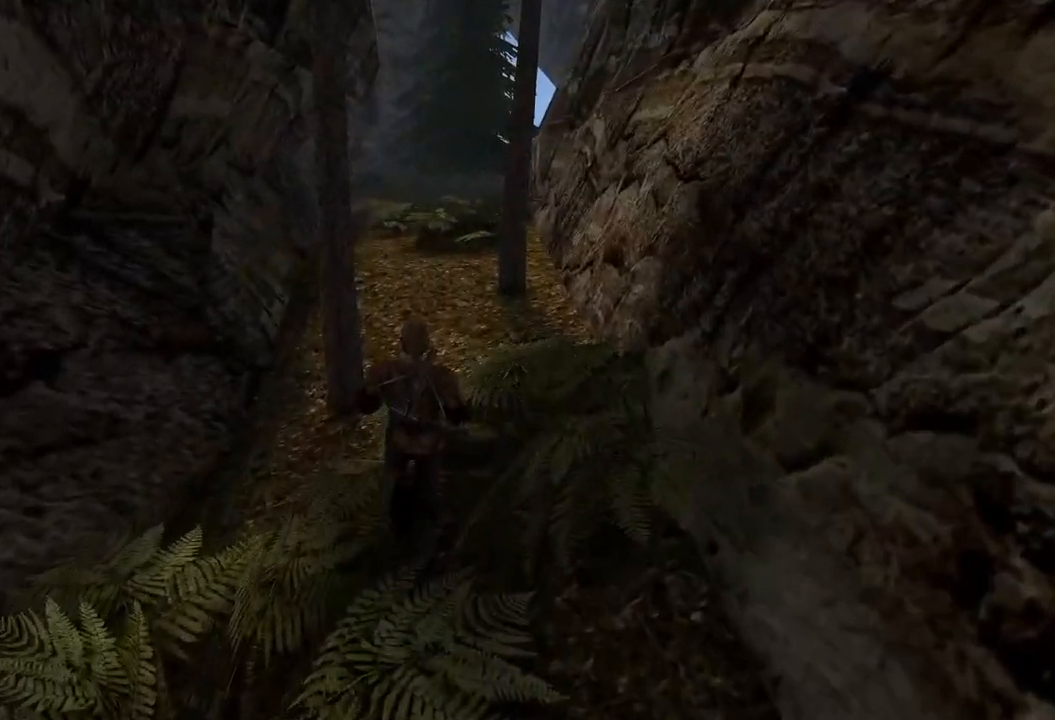
{"keys": ["w"], "mouse": [], "events": [[60, "e", "up"]]}
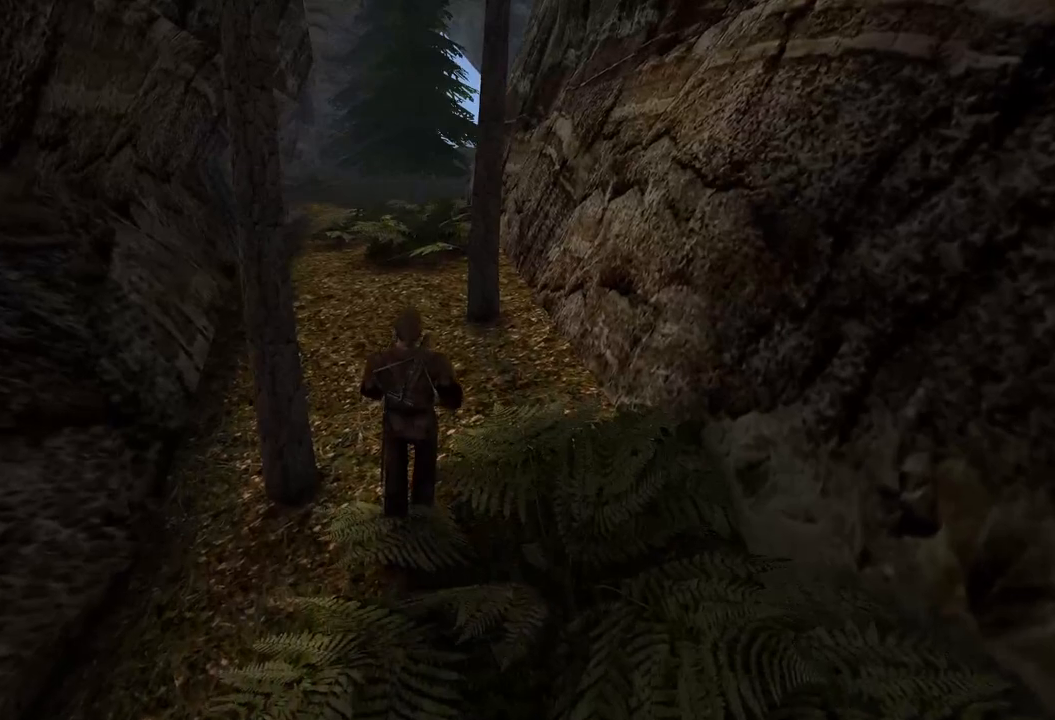
{"keys": ["w"], "mouse": [], "events": []}
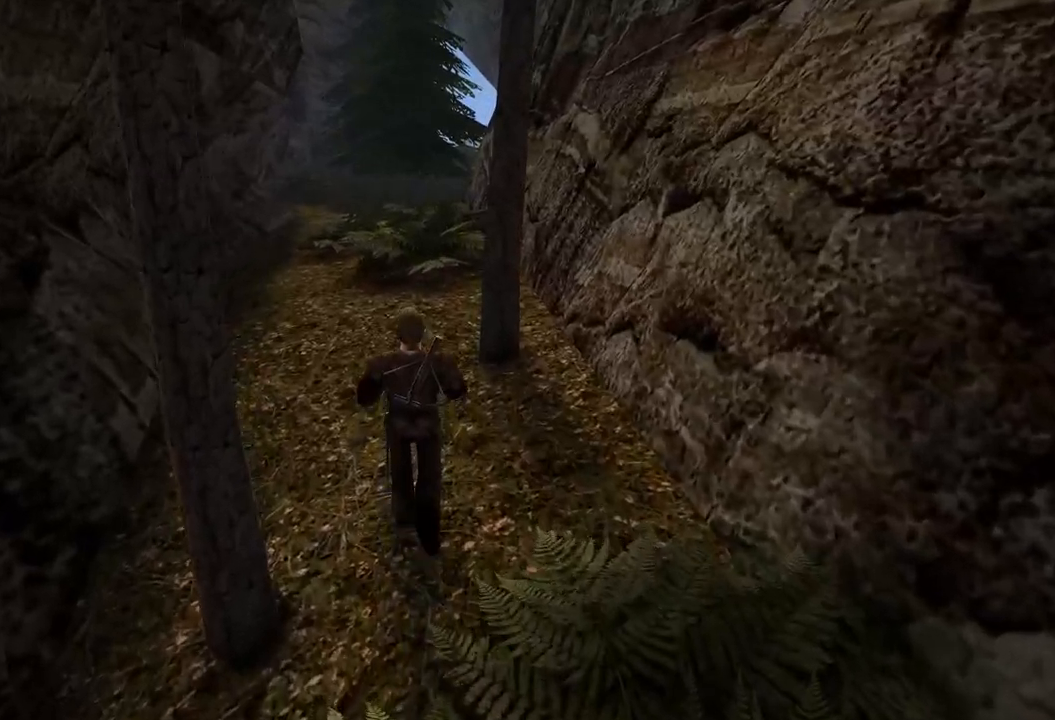
{"keys": ["w"], "mouse": [], "events": []}
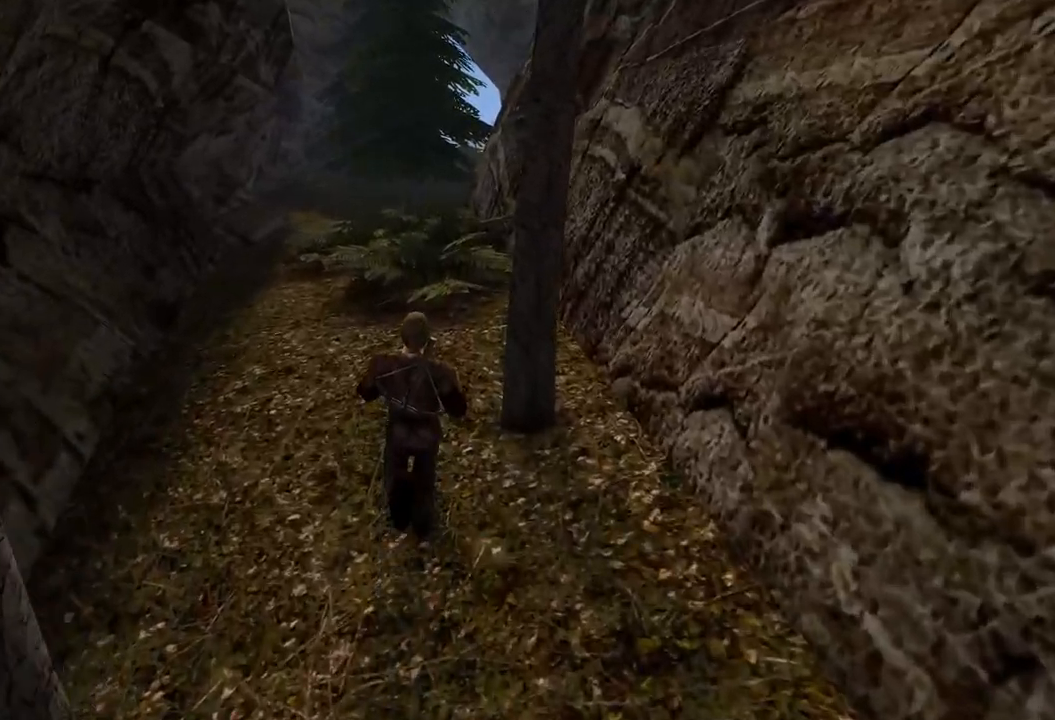
{"keys": ["w"], "mouse": [], "events": [[240, "q", "down"], [340, "q", "up"]]}
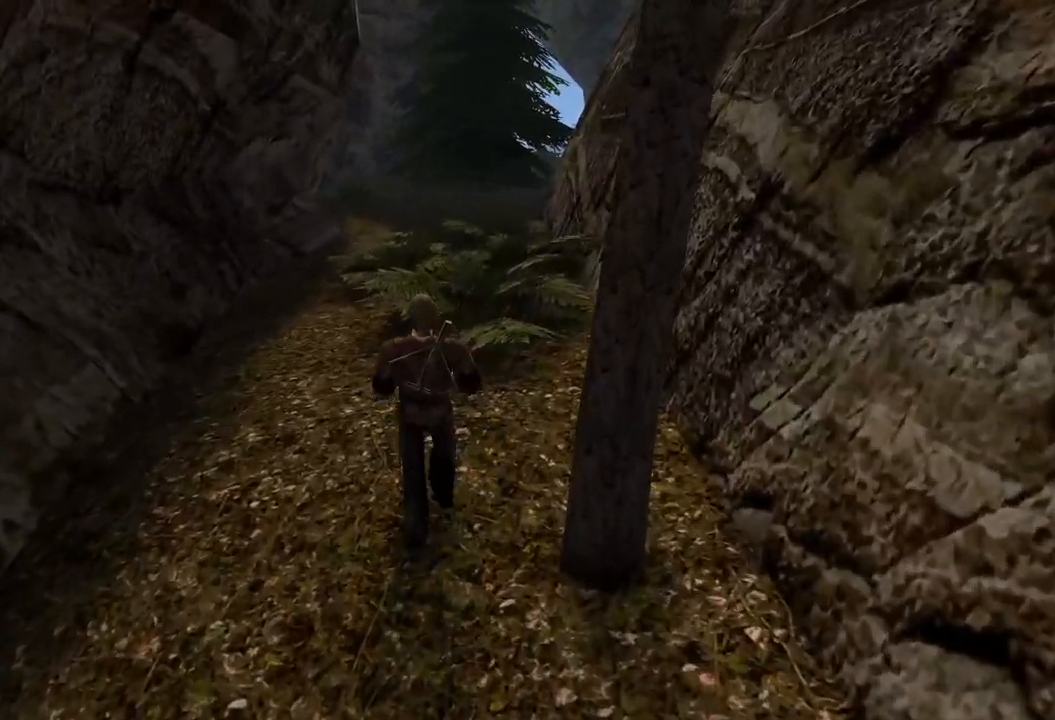
{"keys": ["w"], "mouse": [], "events": []}
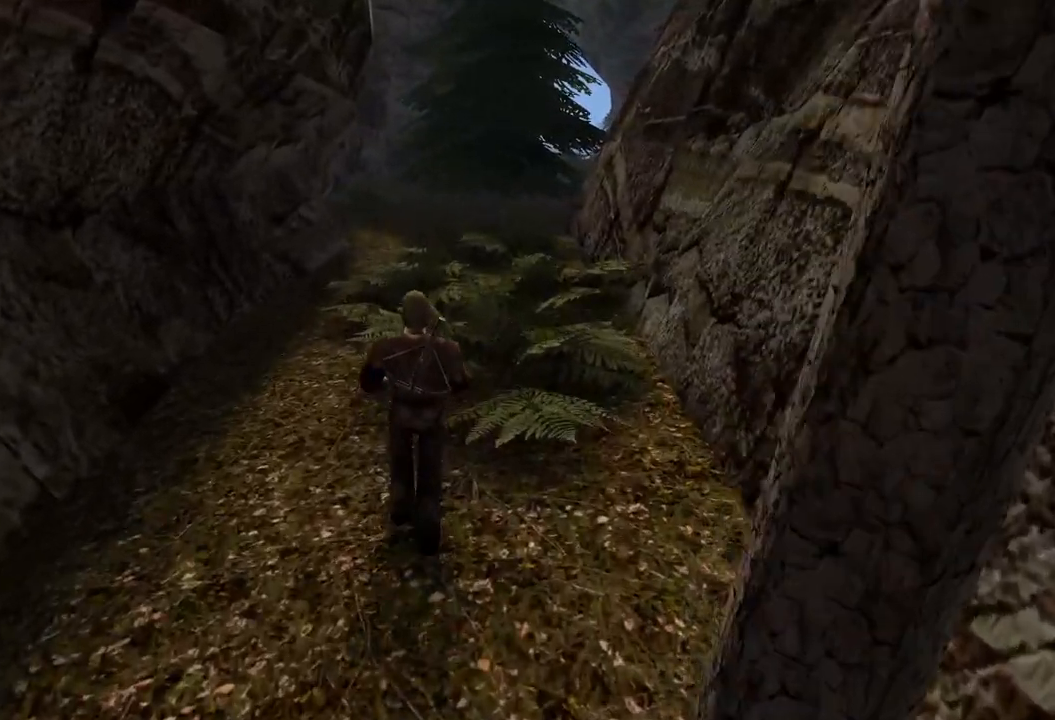
{"keys": ["w"], "mouse": [], "events": [[60, "e", "down"], [160, "e", "up"]]}
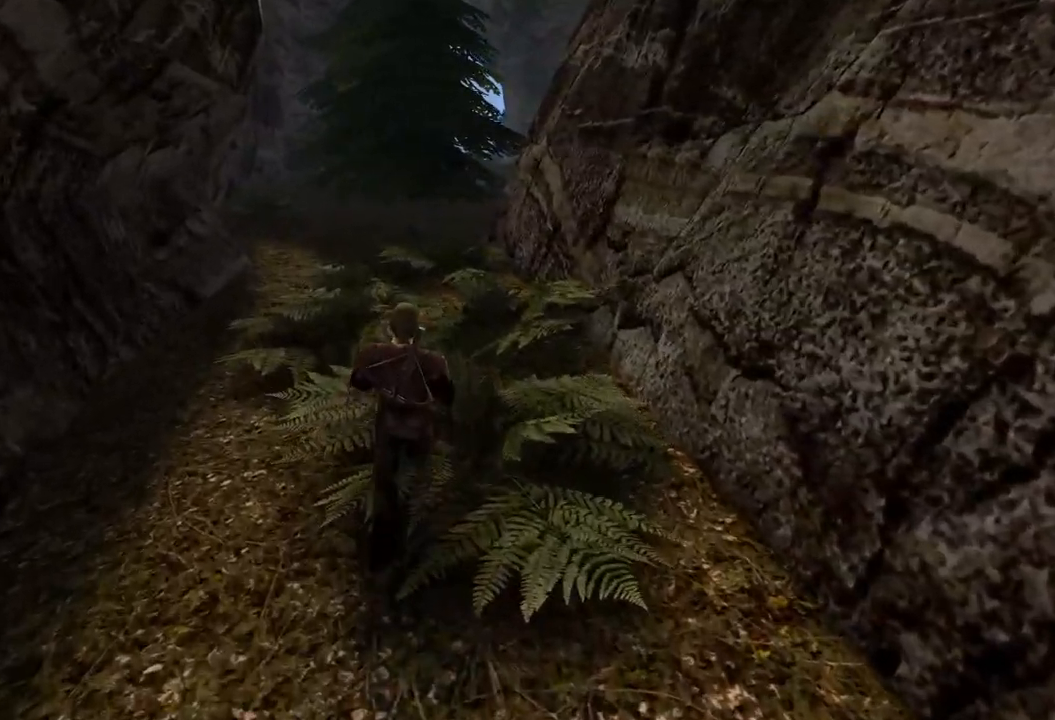
{"keys": ["w"], "mouse": [], "events": []}
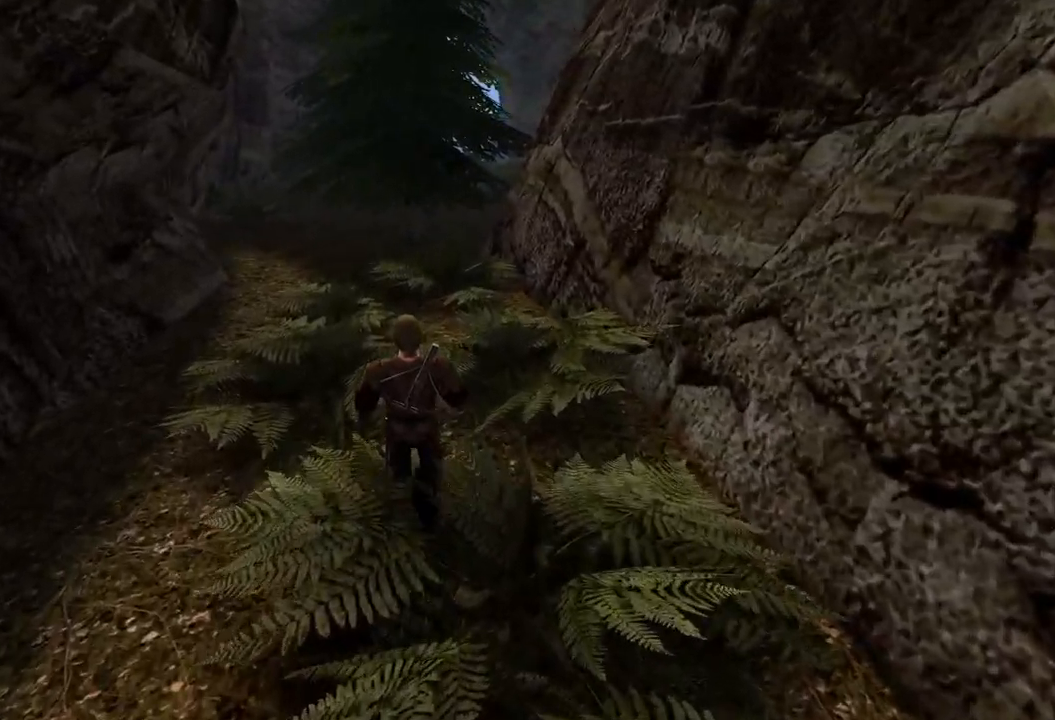
{"keys": ["w"], "mouse": [], "events": []}
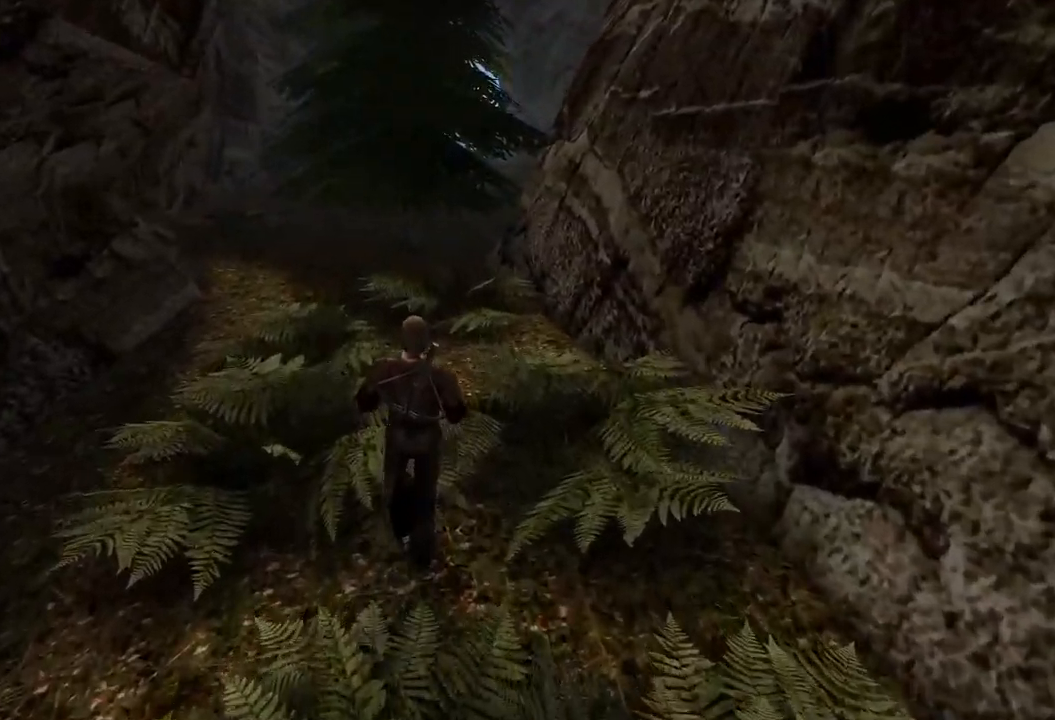
{"keys": ["w"], "mouse": [], "events": []}
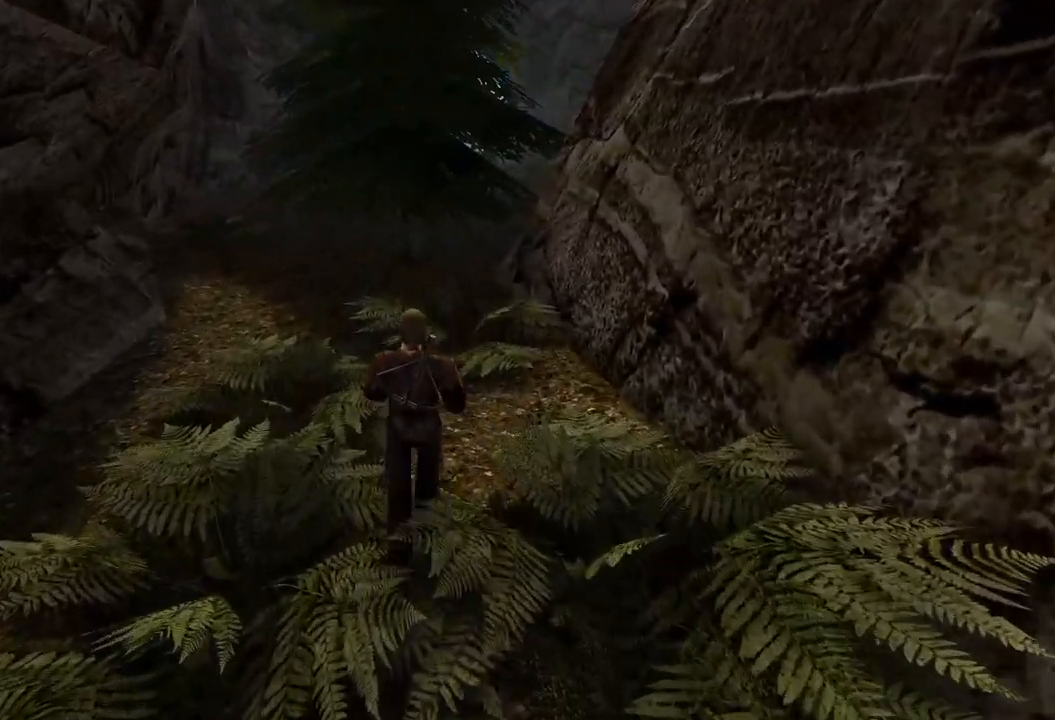
{"keys": ["w"], "mouse": [], "events": []}
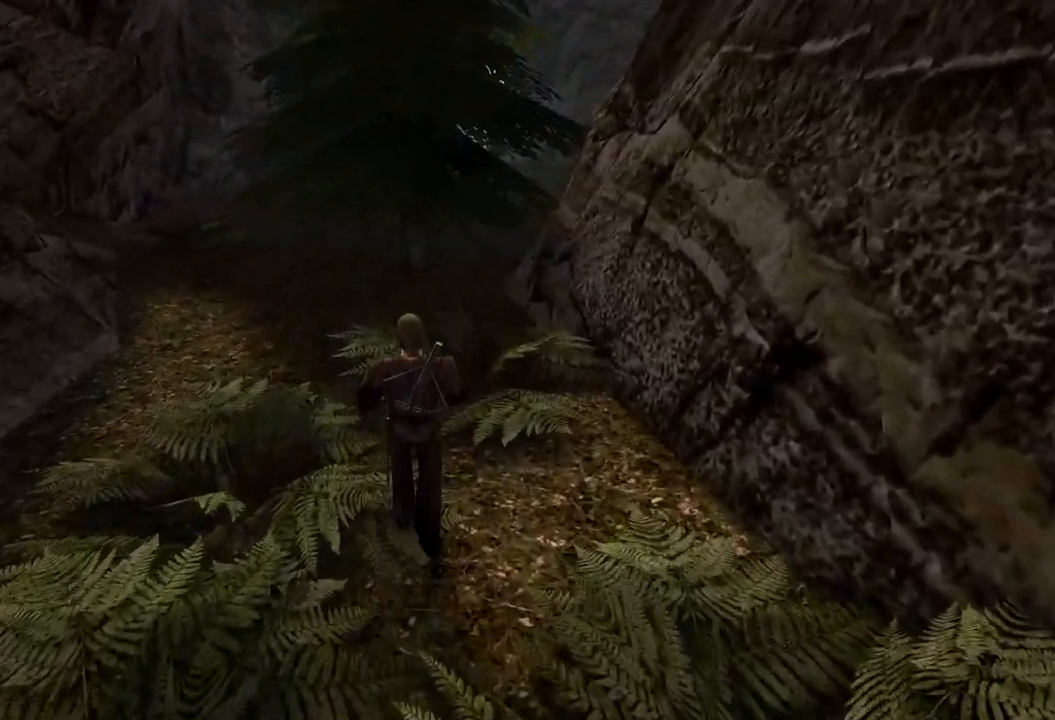
{"keys": ["w"], "mouse": [], "events": []}
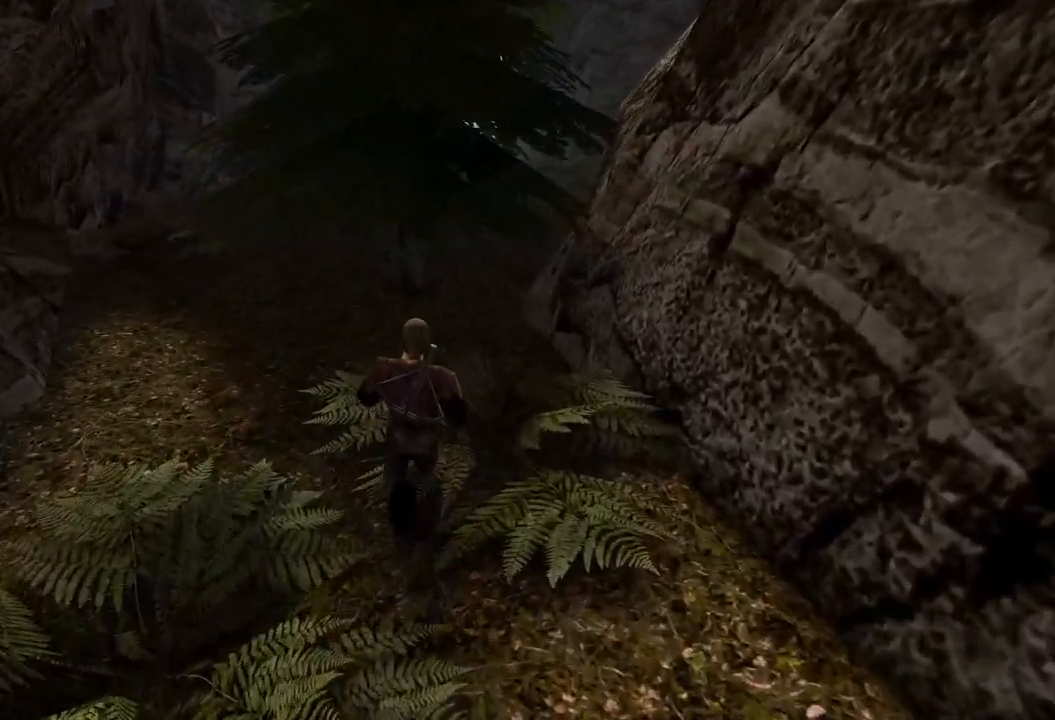
{"keys": ["w"], "mouse": [], "events": []}
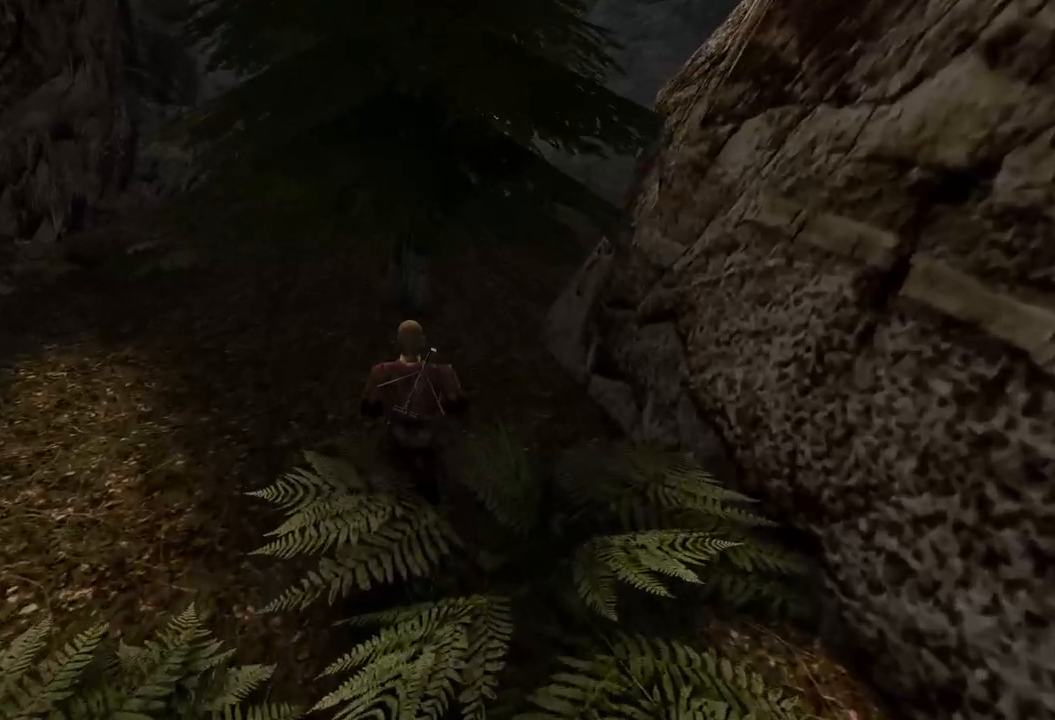
{"keys": ["w"], "mouse": [], "events": [[60, "e", "down"], [220, "e", "up"]]}
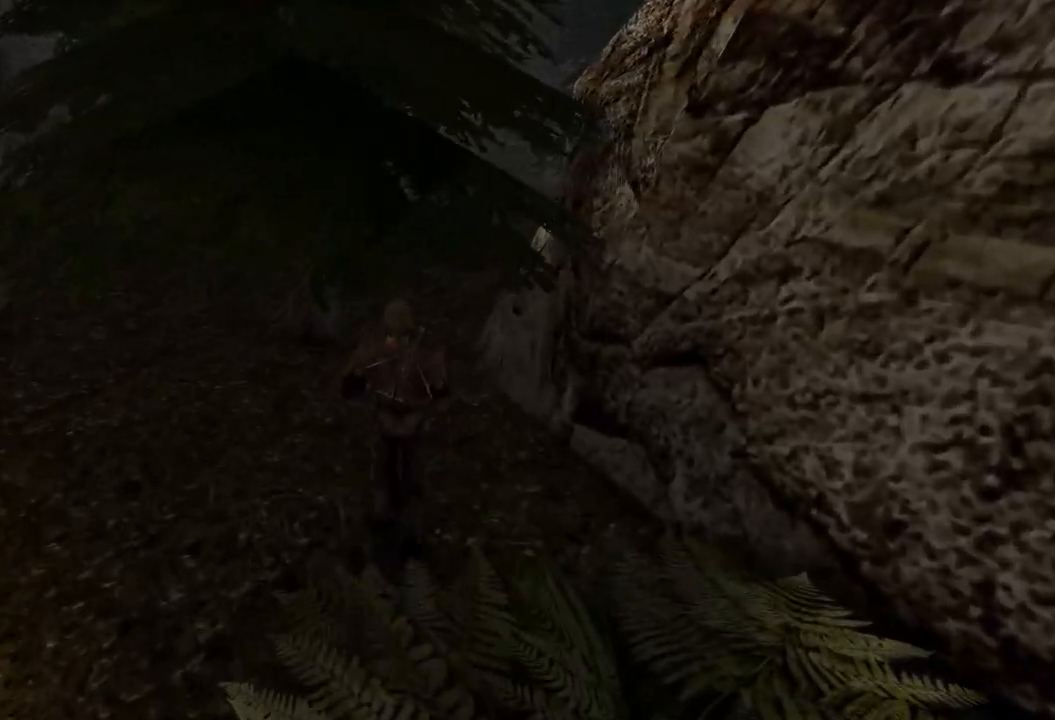
{"keys": ["e", "w"], "mouse": [], "events": [[480, "e", "down"]]}
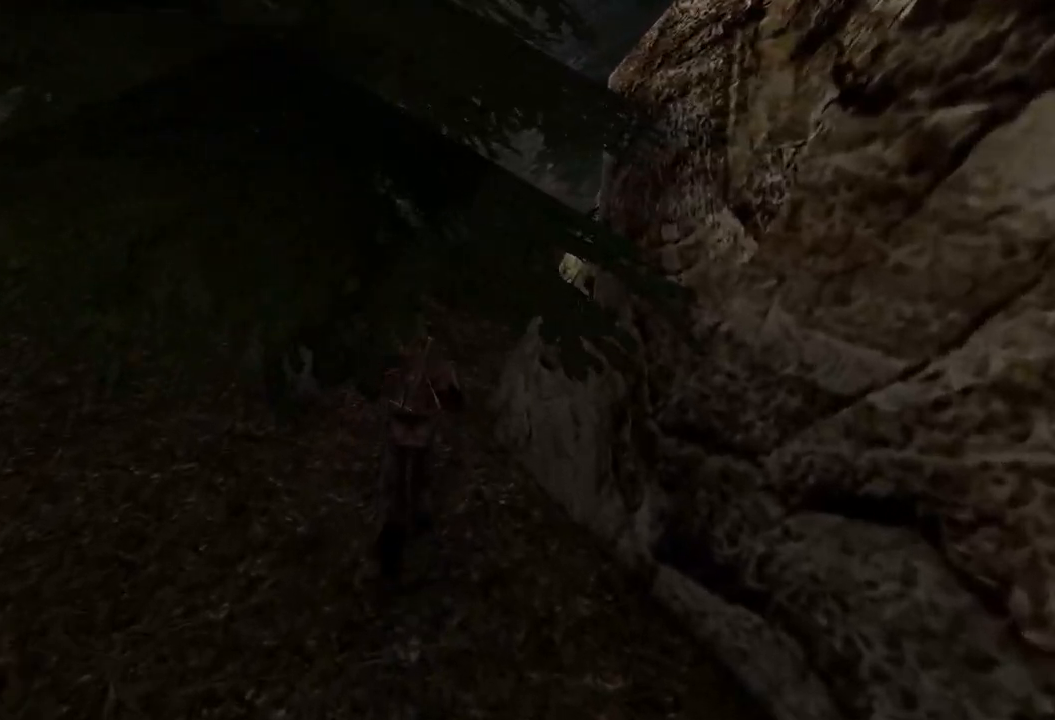
{"keys": ["w"], "mouse": [], "events": [[120, "e", "up"]]}
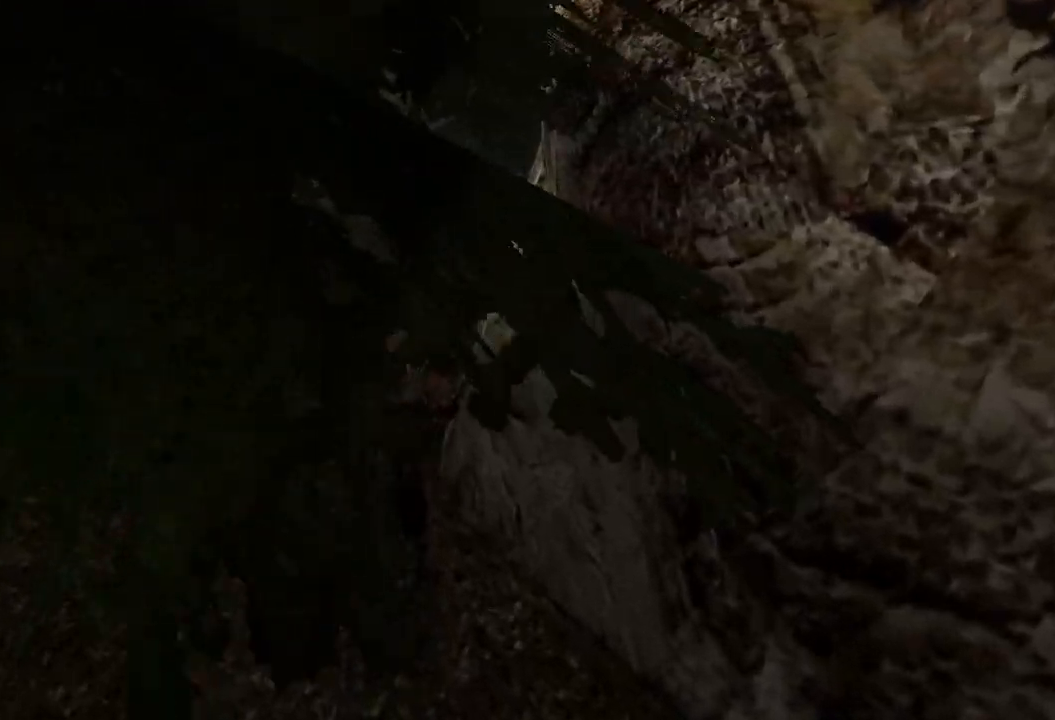
{"keys": ["w"], "mouse": [], "events": []}
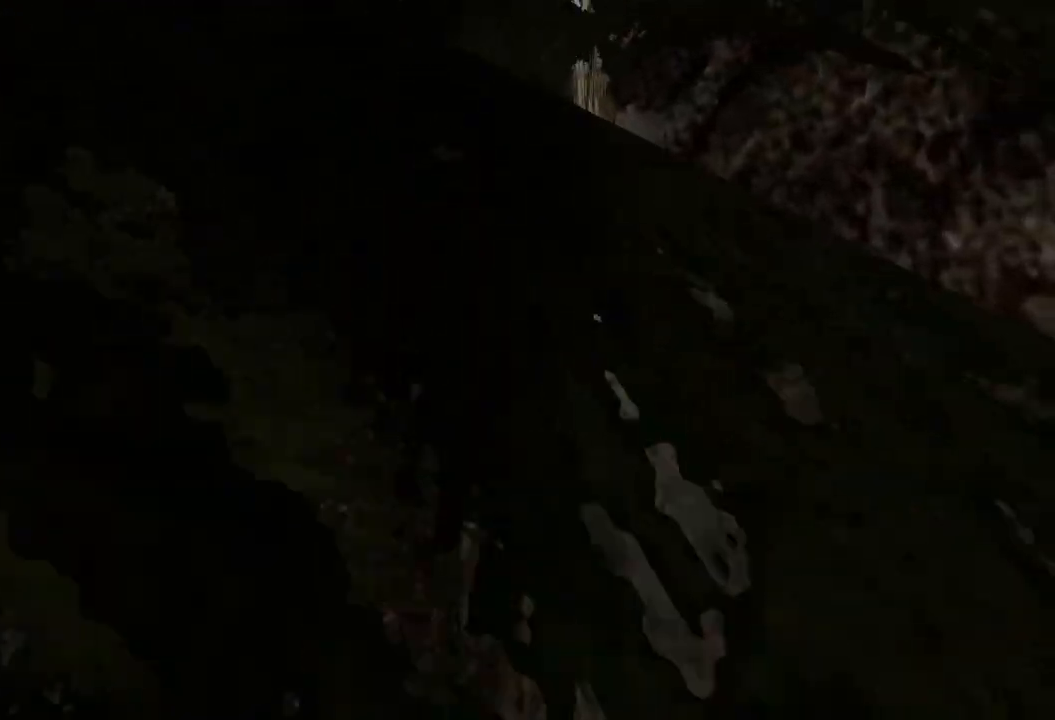
{"keys": ["w"], "mouse": [], "events": []}
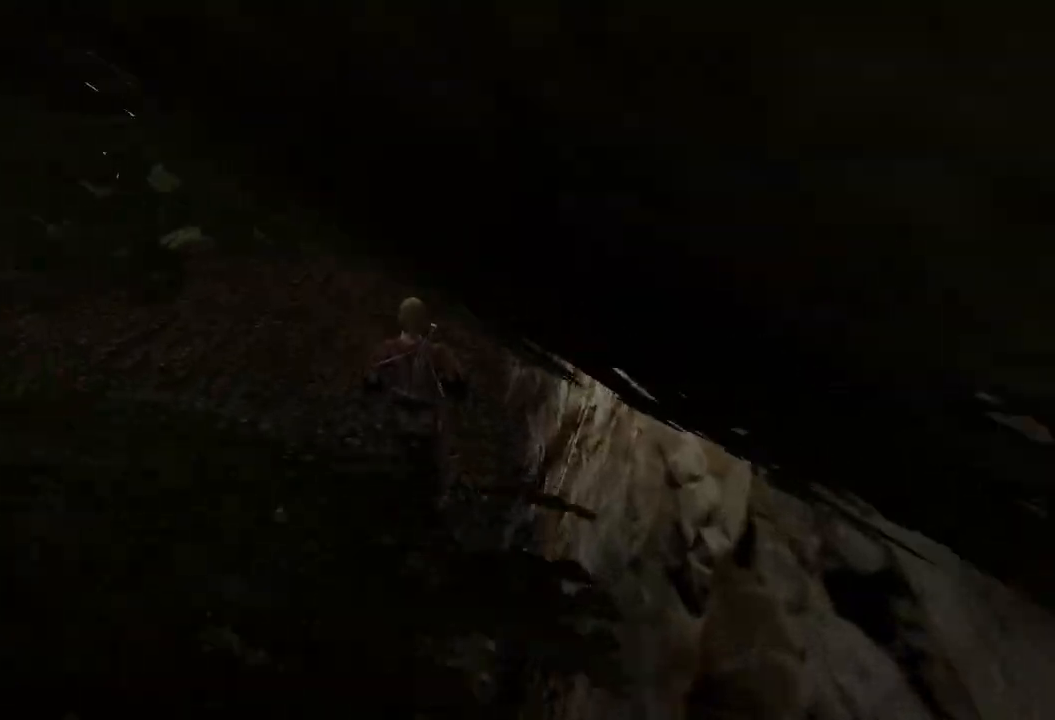
{"keys": ["w"], "mouse": [], "events": []}
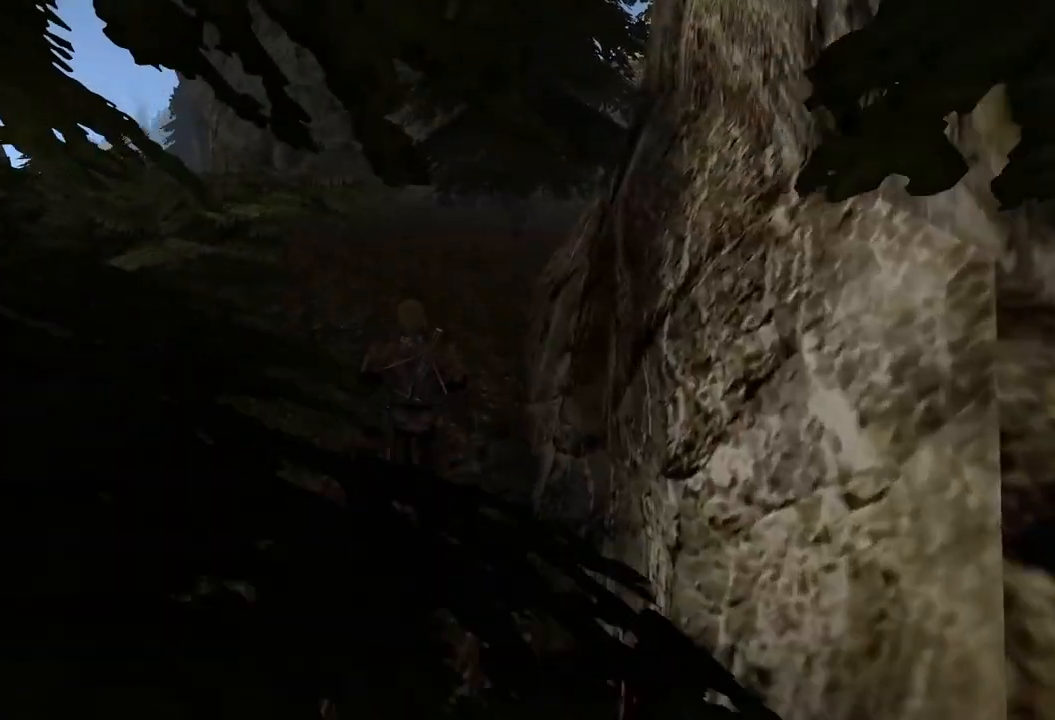
{"keys": ["w"], "mouse": [], "events": []}
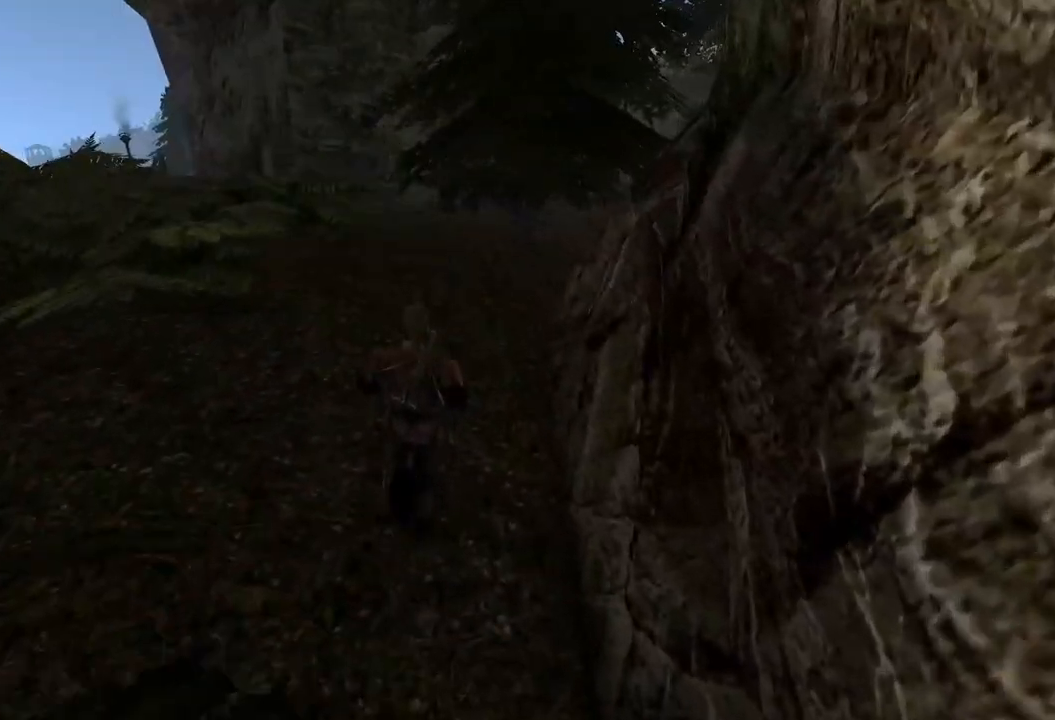
{"keys": [], "mouse": [], "events": [[240, "w", "up"]]}
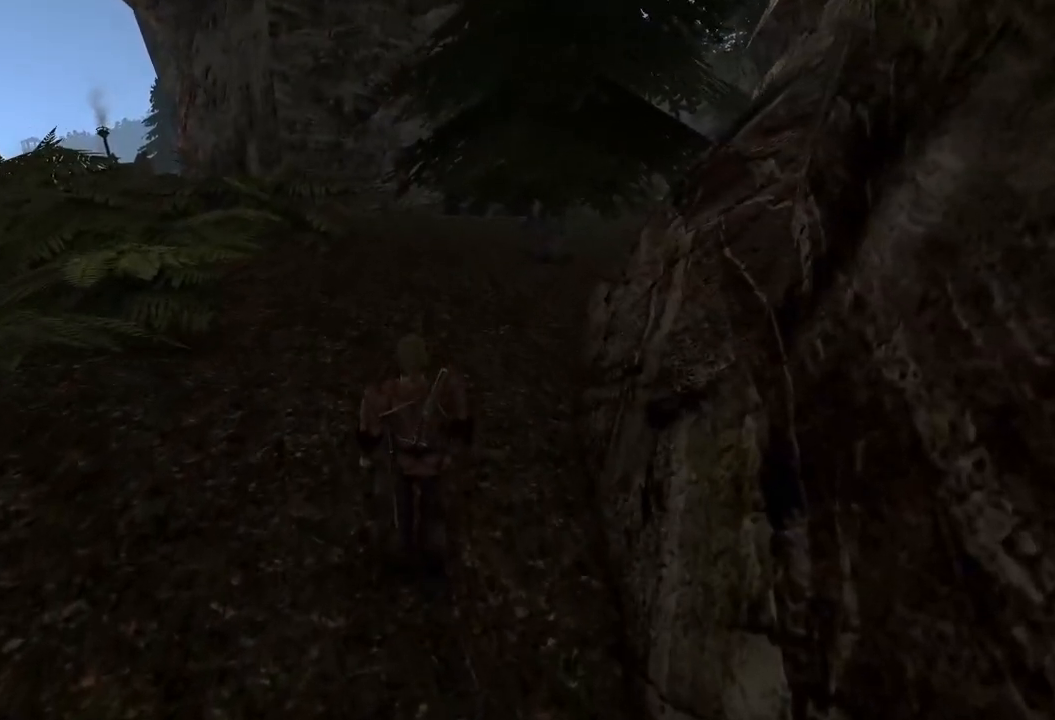
{"keys": ["q"], "mouse": [], "events": [[220, "q", "down"]]}
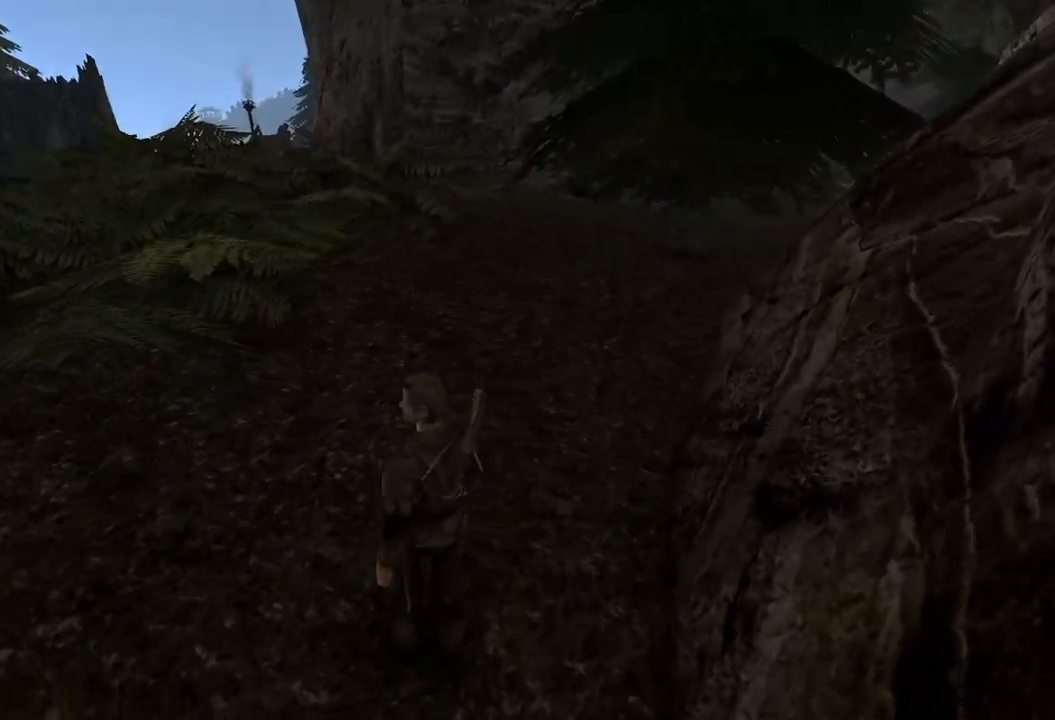
{"keys": [], "mouse": [], "events": [[20, "q", "up"]]}
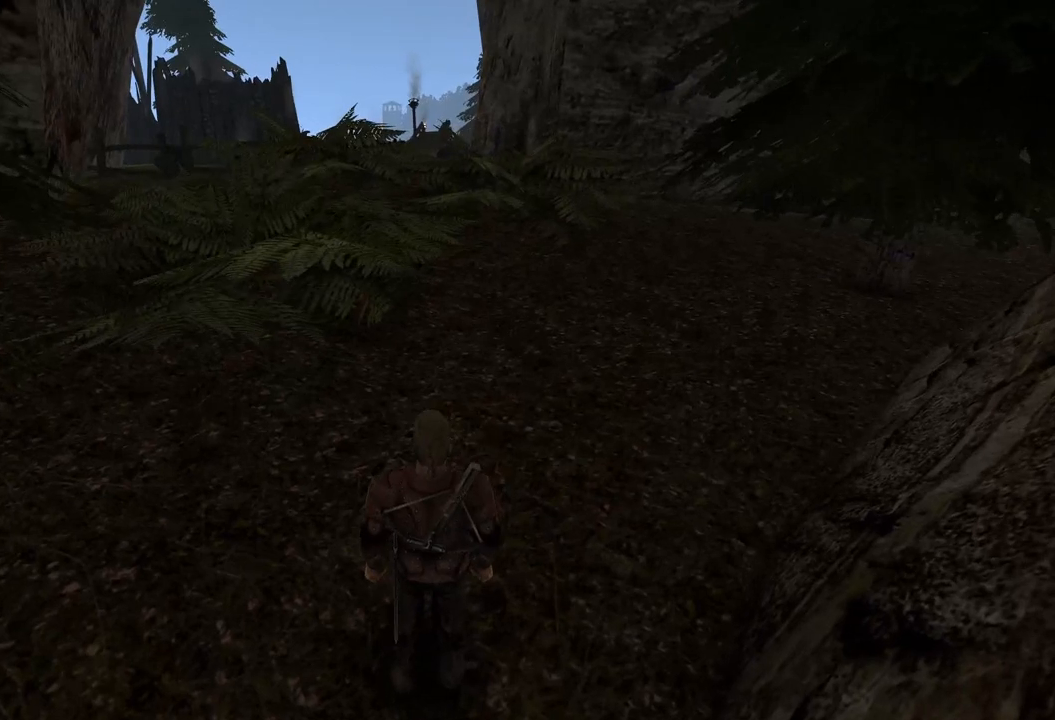
{"keys": [], "mouse": [], "events": []}
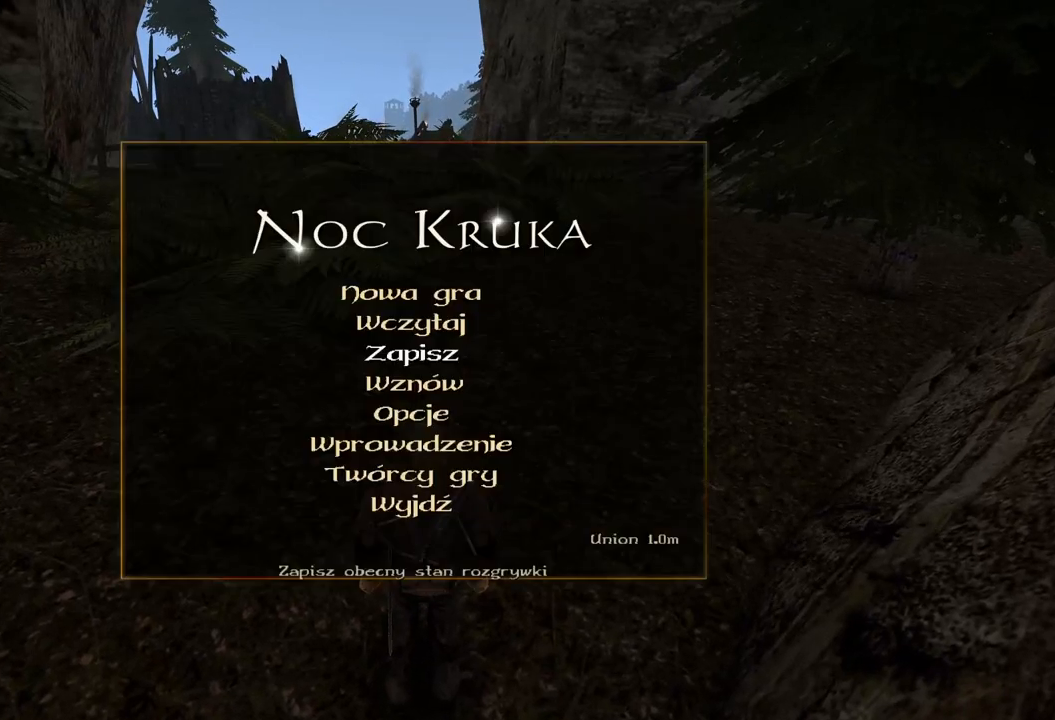
{"keys": [], "mouse": ["left"], "events": [[480, "mouse_left", "down"]]}
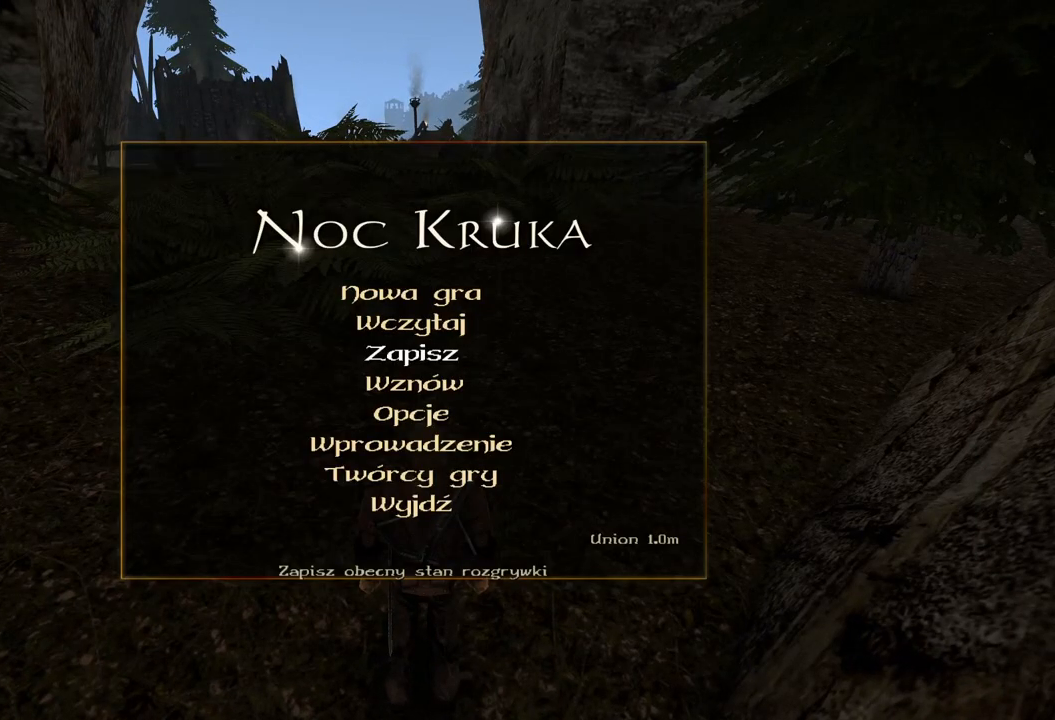
{"keys": [], "mouse": [], "events": [[100, "mouse_left", "up"]]}
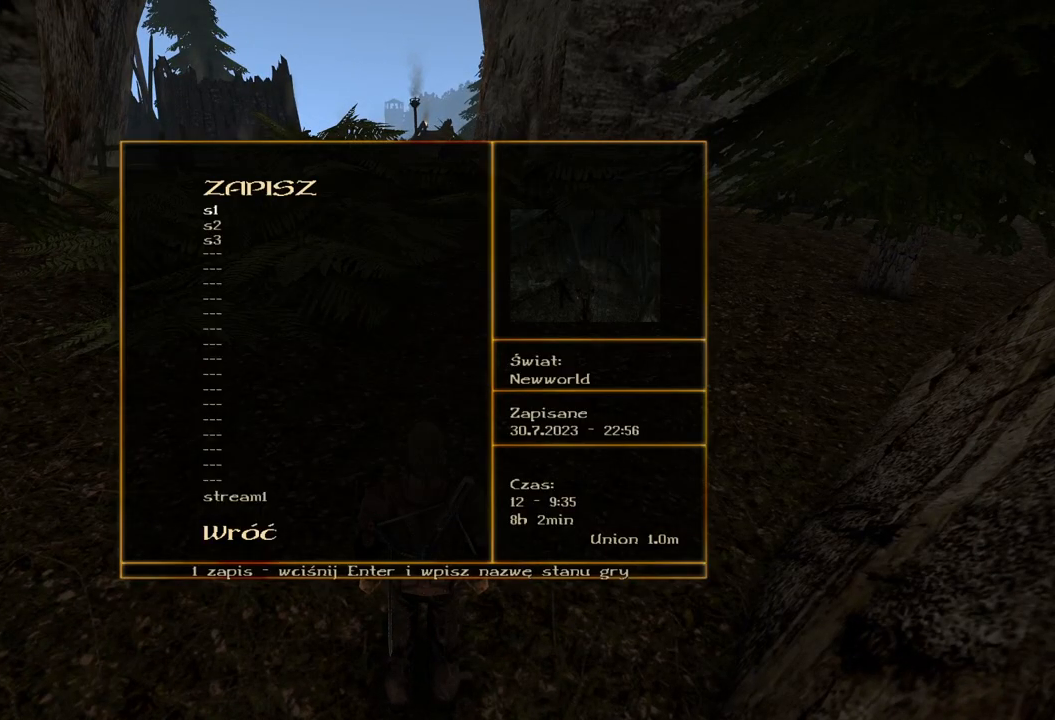
{"keys": [], "mouse": ["wheel"], "events": [[140, "mouse_wheel", "down"]]}